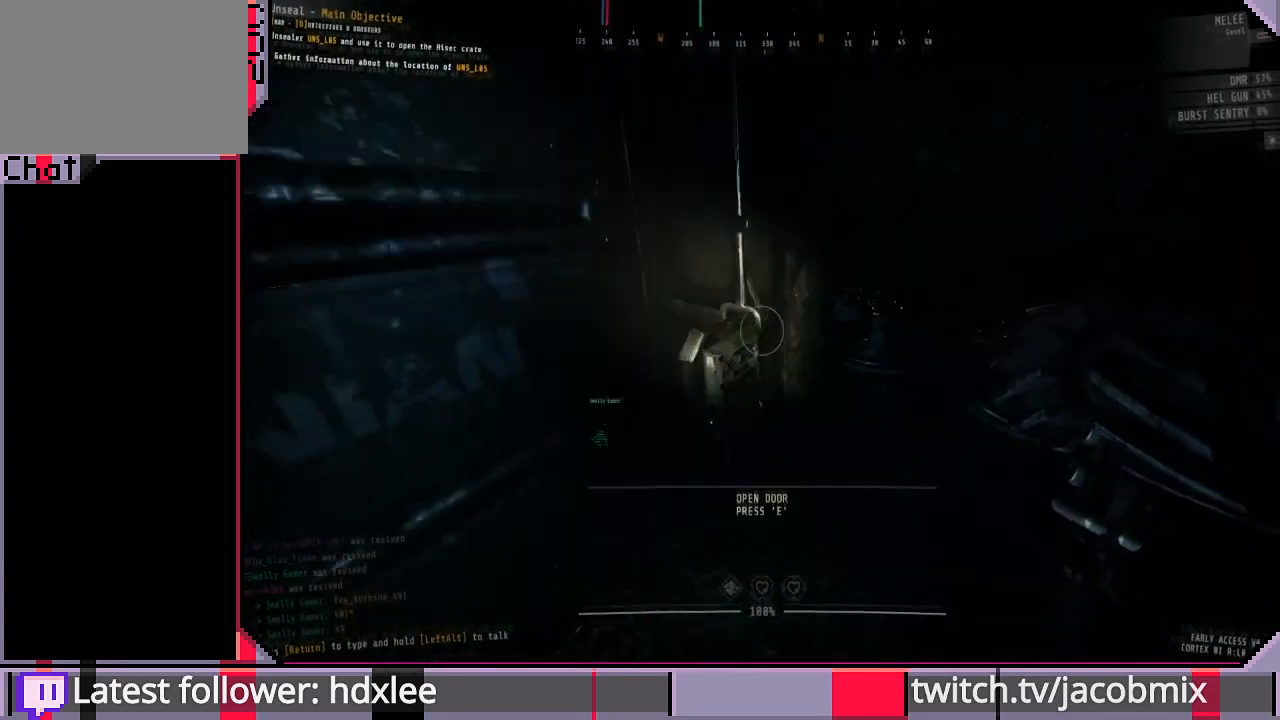
Gameplay with keyboard and mouse; each line is a JSON object with the keys and mouse buttons held at the frame after it. "events" lists presses ("down") and releases ("up") of "a", "c", "ctrl", "d", "e", "f", "q", "r", "s", "shift", "space", "t", "tab", "w", "x", "z", "mouse_left", "mouse_wheel", "mouse_right", "mouse_mb4" and "mouse_mb5" between this image and that frame as [ms after this image, input, new state], when the widget could be followed in between. "mouse_left", "mouse_wheel", "mouse_right", "mouse_mb4", "mouse_mb5" = the "left", "wheel", "right", "mb4", "mb5" buttons of the "mouse" list. No other keys are recorded. "wheel" means that the mouse wheel is clicked or scrolled. Mouse movement is not recorded.
{"keys": ["f"], "mouse": [], "events": [[33, "w", "up"], [133, "e", "up"], [200, "a", "down"], [433, "a", "up"], [433, "f", "down"]]}
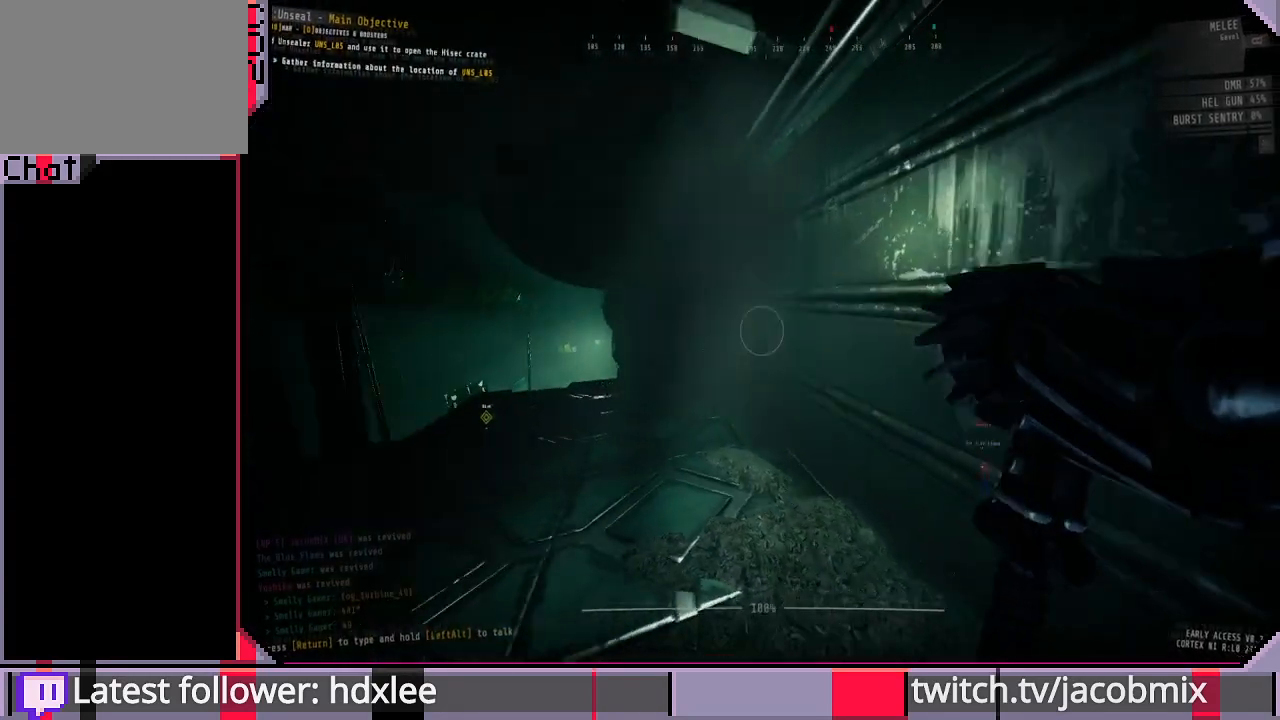
{"keys": ["a", "w"], "mouse": [], "events": [[33, "f", "up"], [267, "w", "down"], [400, "a", "down"]]}
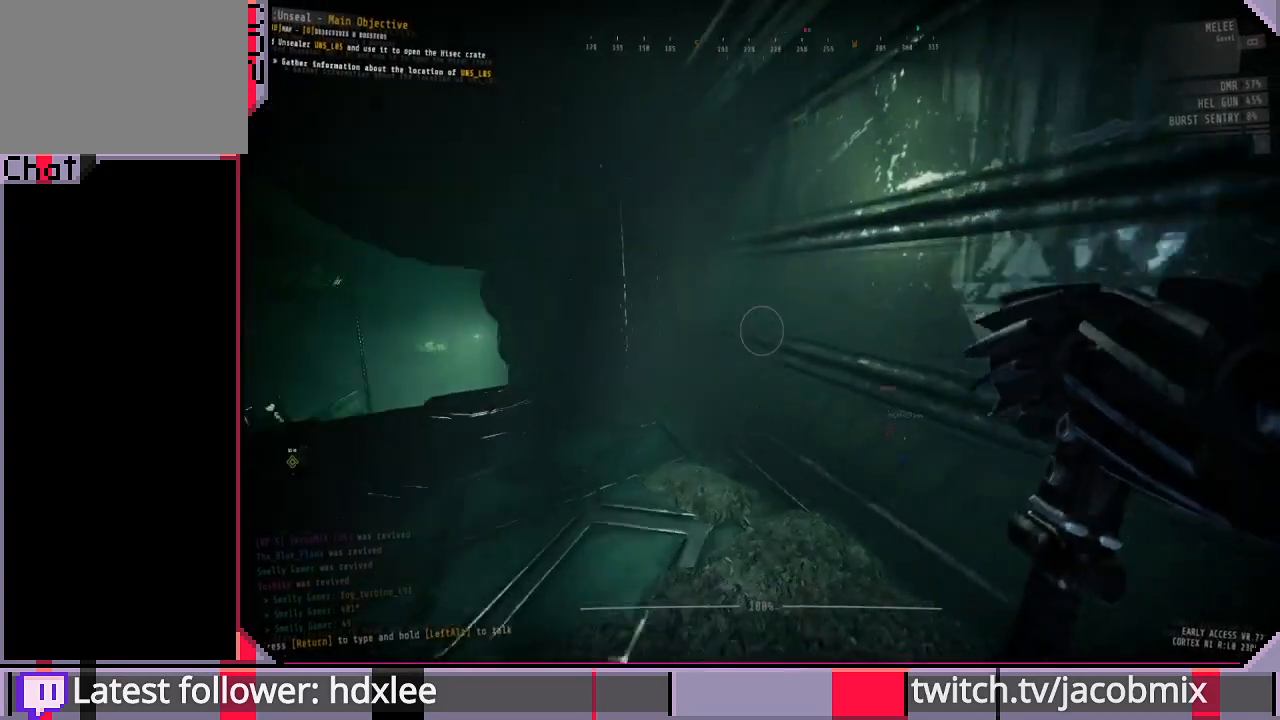
{"keys": ["w"], "mouse": [], "events": [[67, "a", "up"], [167, "ctrl", "down"], [400, "ctrl", "up"]]}
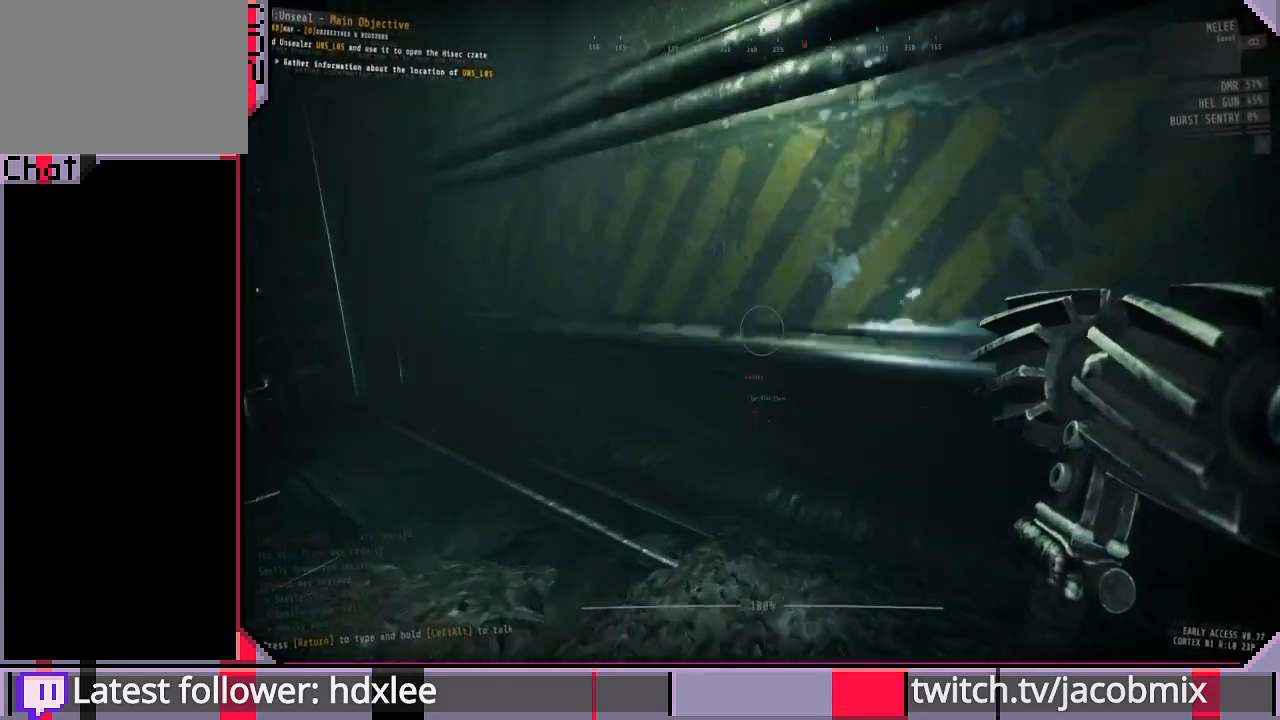
{"keys": ["d", "w"], "mouse": [], "events": [[433, "d", "down"]]}
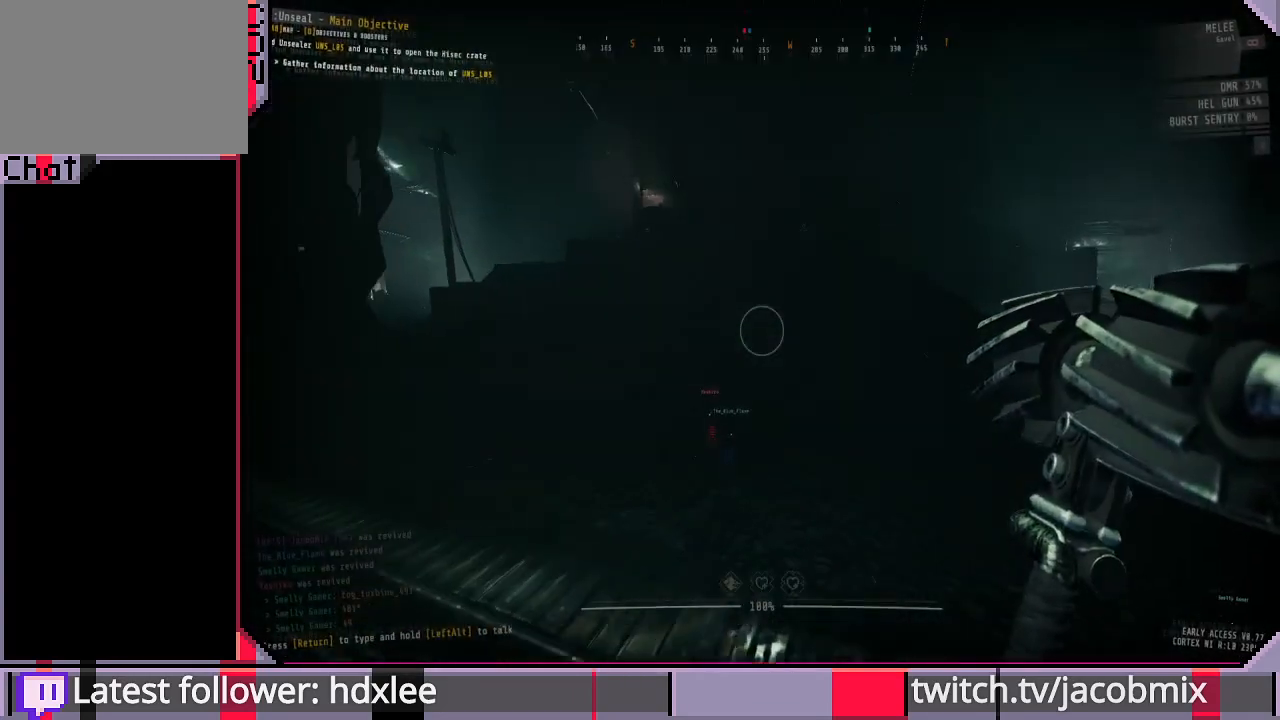
{"keys": [], "mouse": [], "events": [[67, "d", "up"], [133, "ctrl", "down"], [267, "ctrl", "up"], [367, "w", "up"]]}
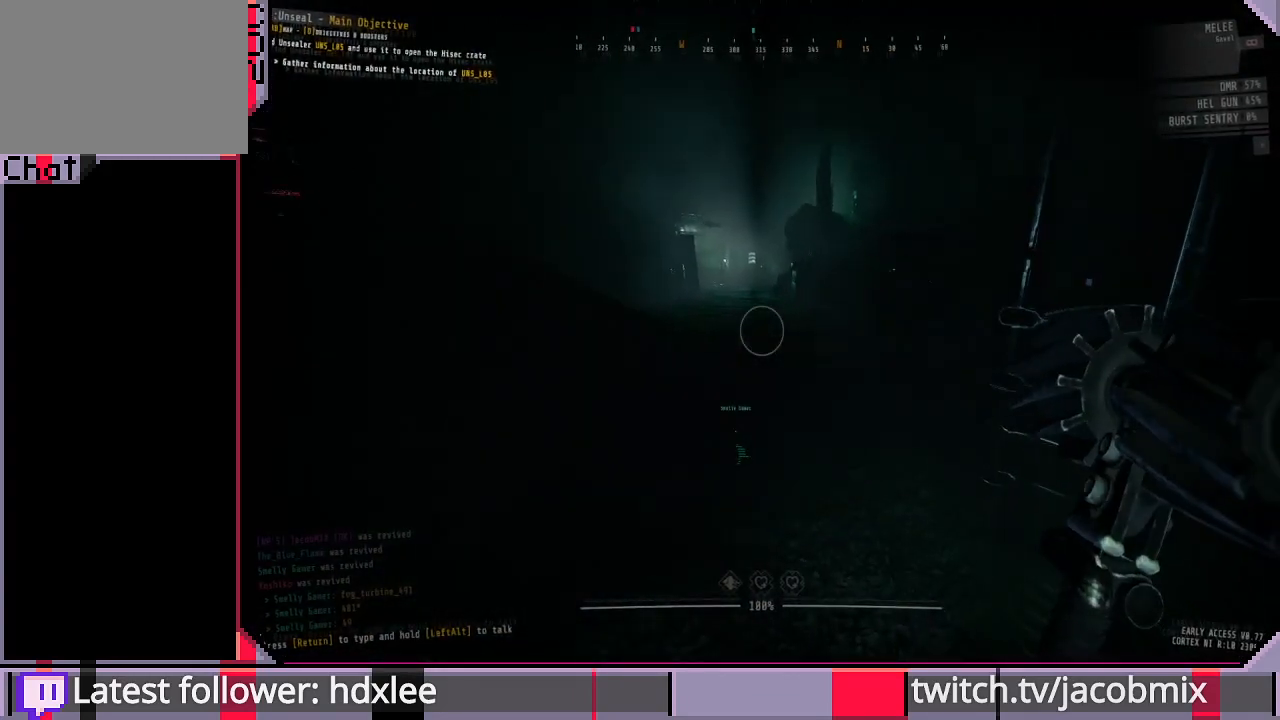
{"keys": [], "mouse": [], "events": [[233, "d", "down"], [400, "d", "up"]]}
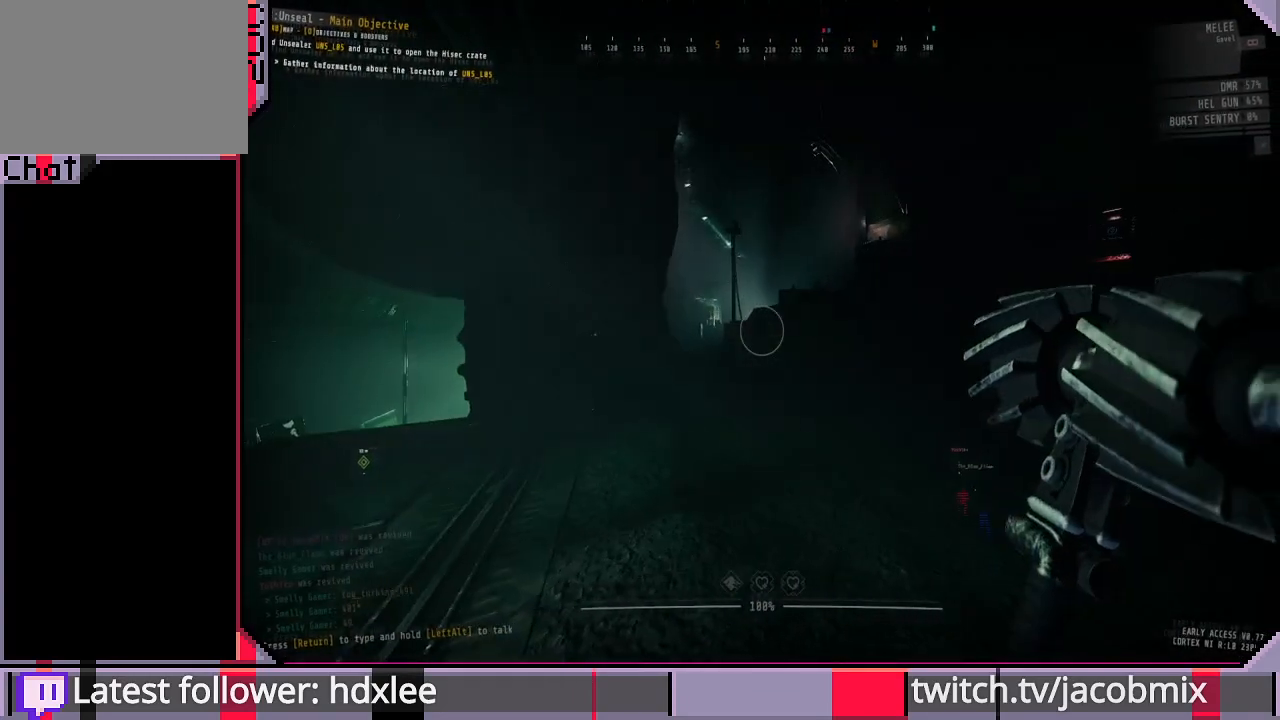
{"keys": ["a"], "mouse": [], "events": [[133, "f", "down"], [233, "f", "up"], [500, "a", "down"]]}
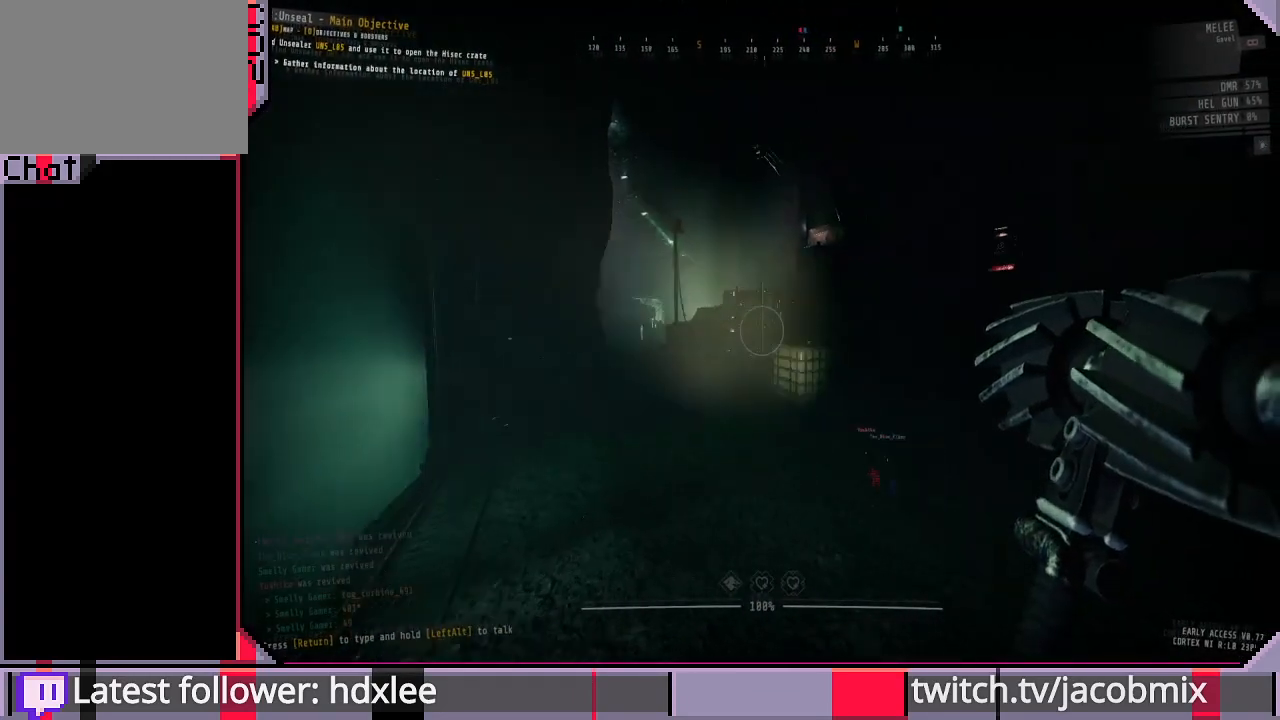
{"keys": [], "mouse": [], "events": [[67, "s", "down"], [133, "a", "up"], [400, "s", "up"]]}
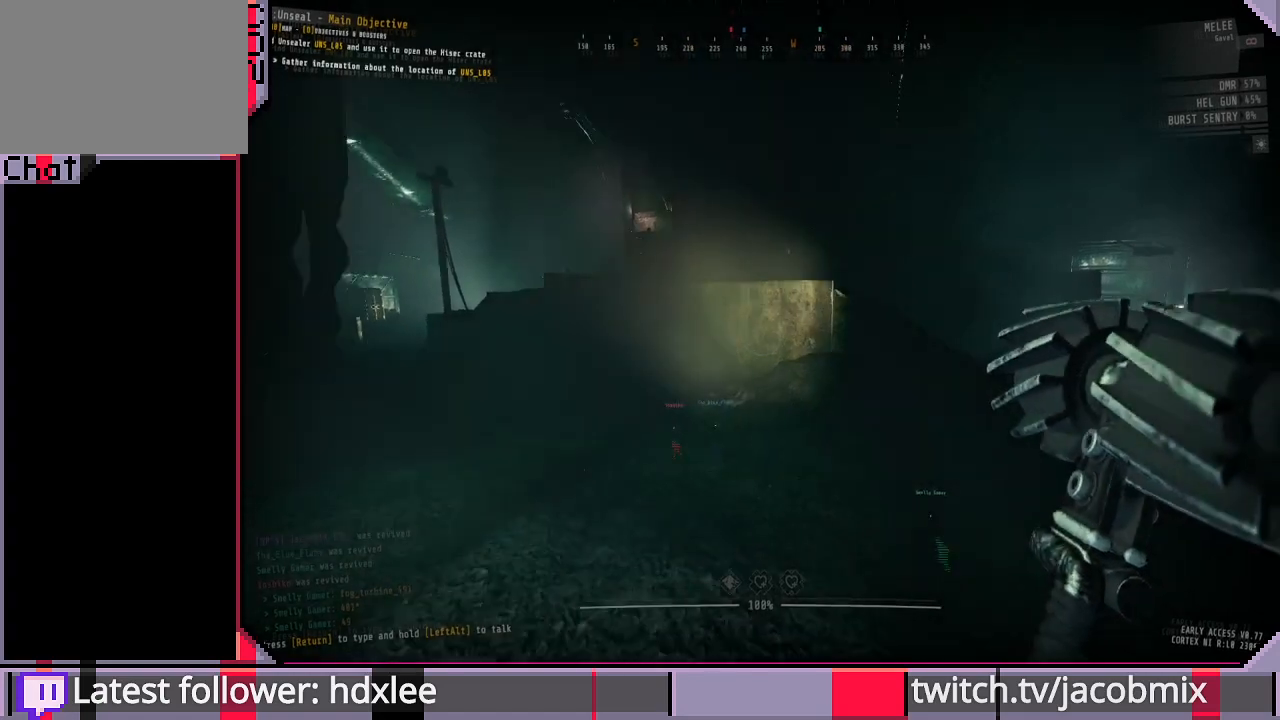
{"keys": [], "mouse": [], "events": [[167, "w", "down"], [500, "w", "up"]]}
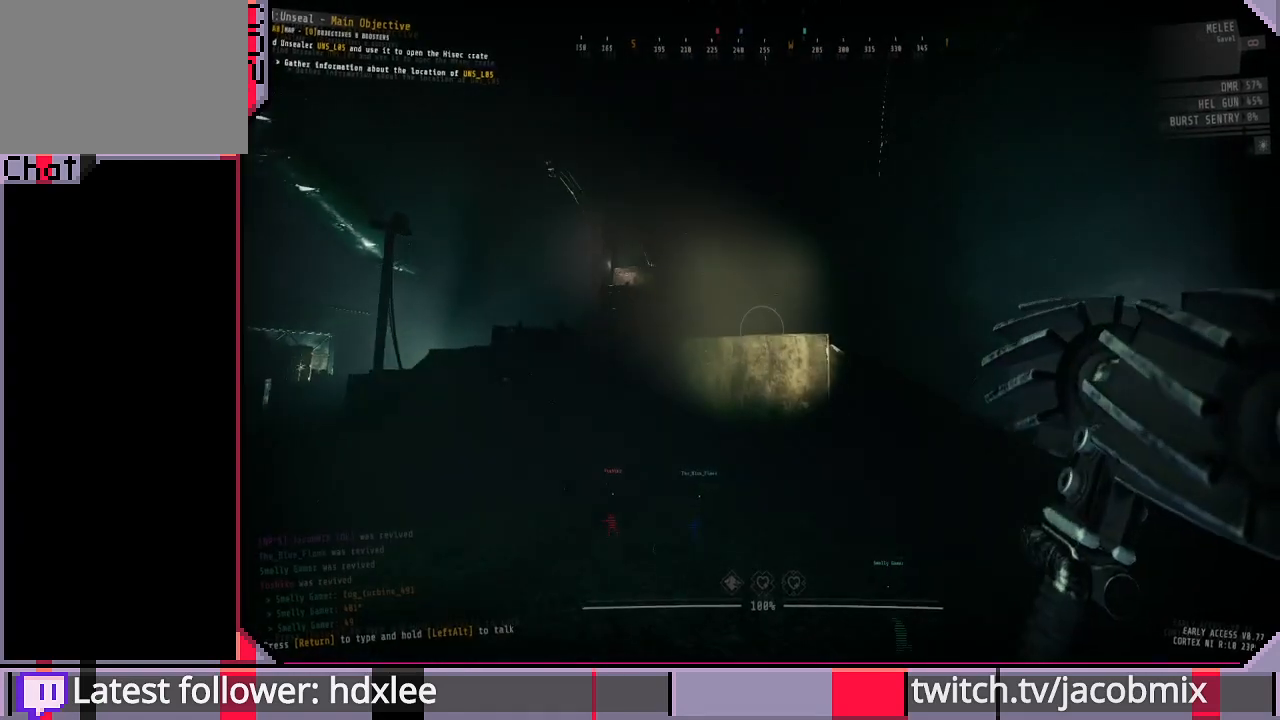
{"keys": [], "mouse": [], "events": [[133, "a", "down"], [267, "a", "up"]]}
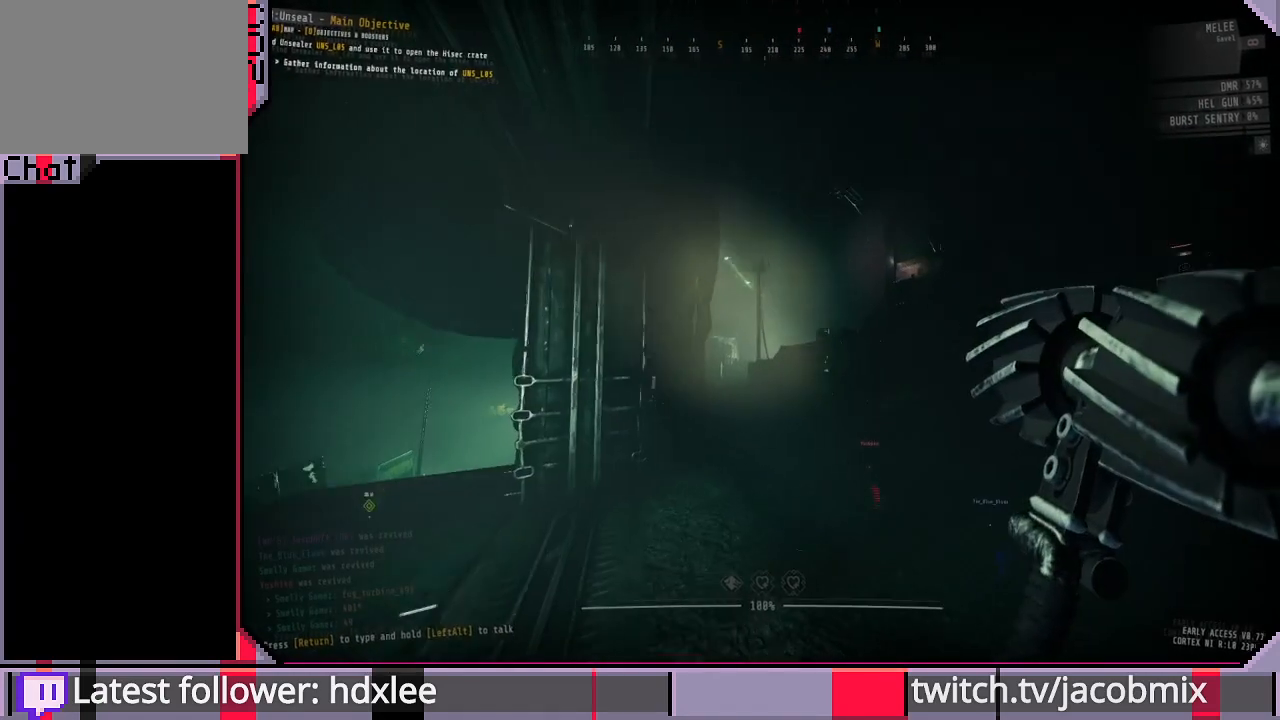
{"keys": ["f"], "mouse": [], "events": [[500, "f", "down"]]}
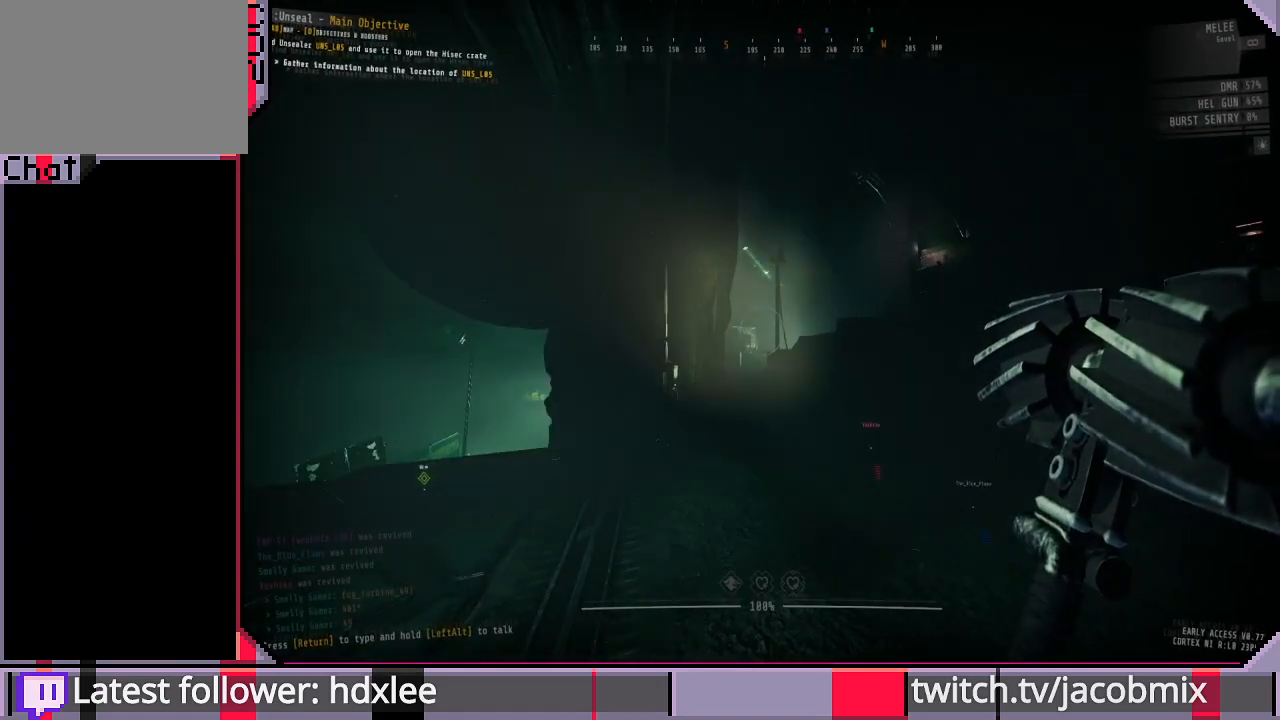
{"keys": ["a"], "mouse": [], "events": [[133, "f", "up"], [200, "a", "down"]]}
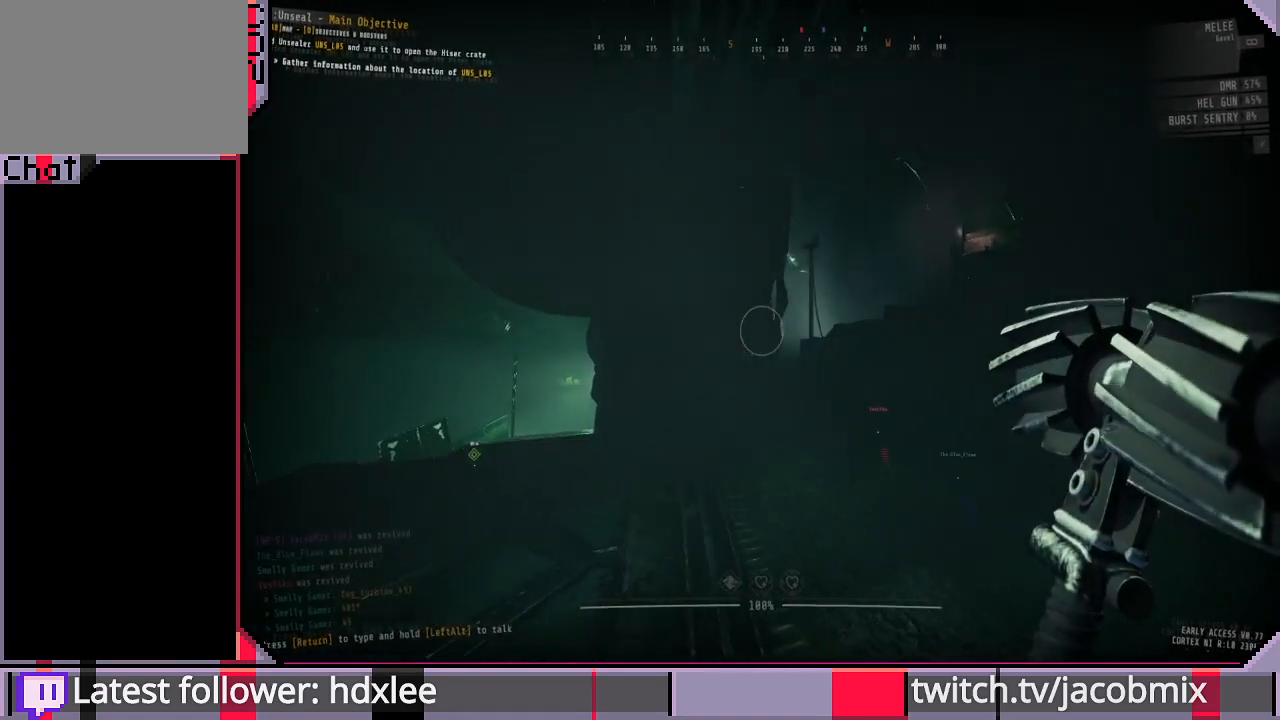
{"keys": ["w"], "mouse": [], "events": [[267, "w", "down"], [500, "a", "up"]]}
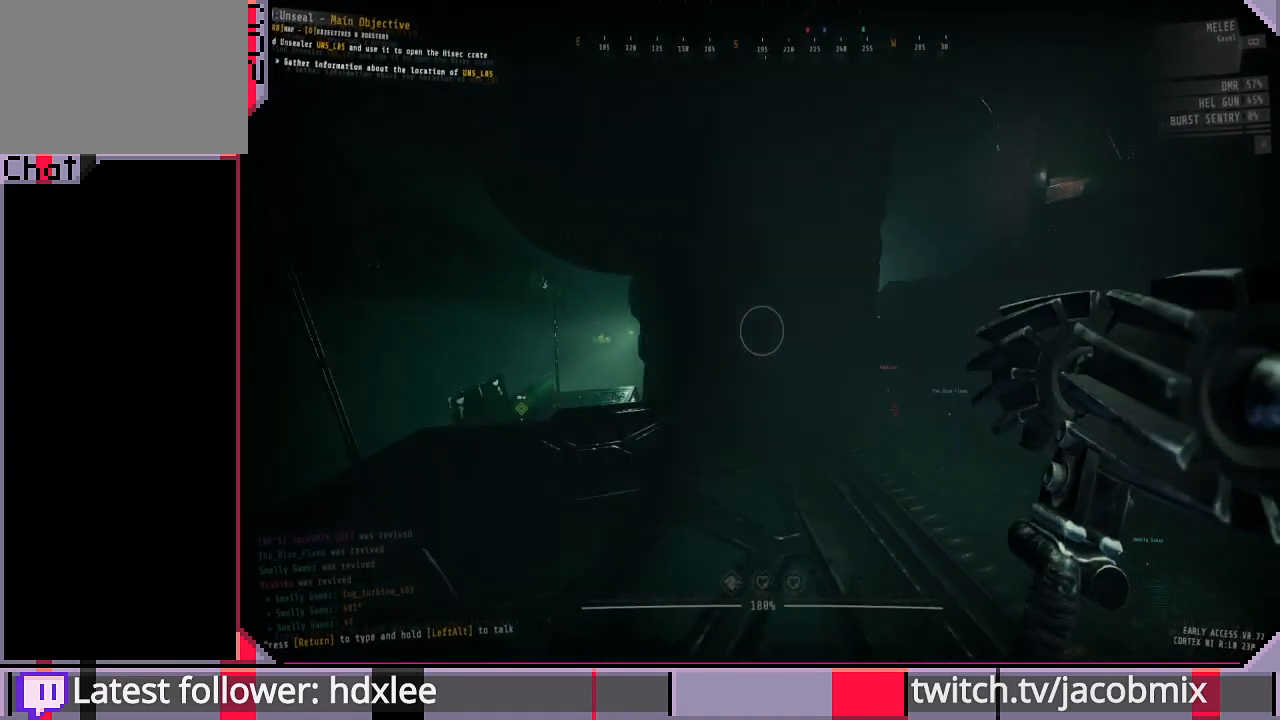
{"keys": ["d", "w"], "mouse": [], "events": [[33, "w", "up"], [167, "w", "down"], [333, "d", "down"]]}
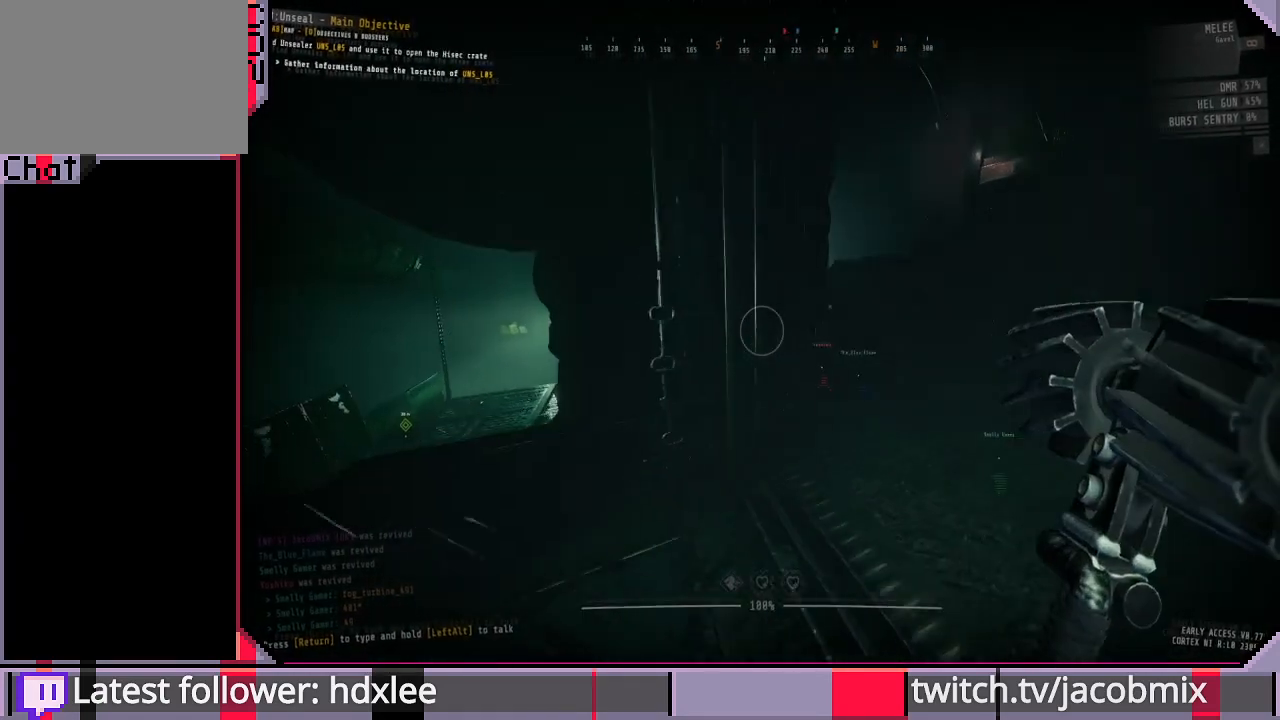
{"keys": ["d", "w"], "mouse": [], "events": [[167, "shift", "down"], [433, "shift", "up"]]}
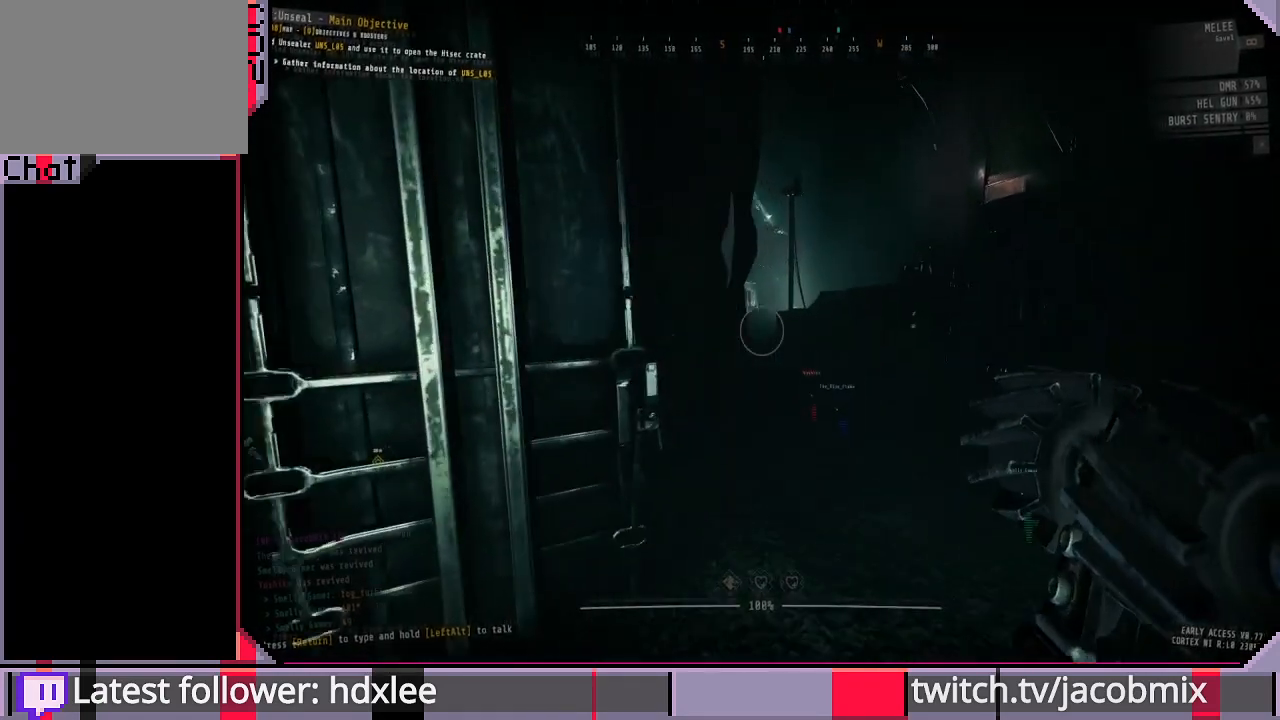
{"keys": [], "mouse": ["wheel"], "events": [[300, "d", "up"], [300, "w", "up"], [400, "mouse_wheel", "down"]]}
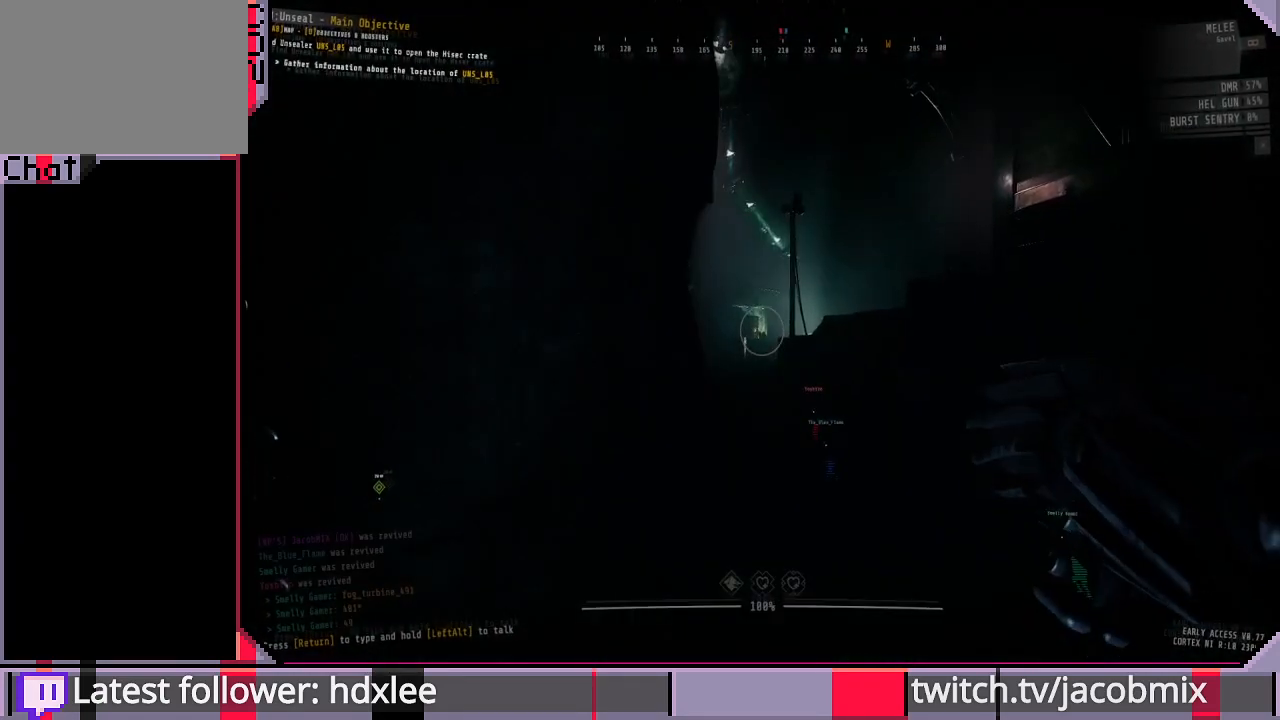
{"keys": [], "mouse": [], "events": [[167, "mouse_wheel", "up"], [300, "mouse_wheel", "down"], [433, "mouse_wheel", "up"]]}
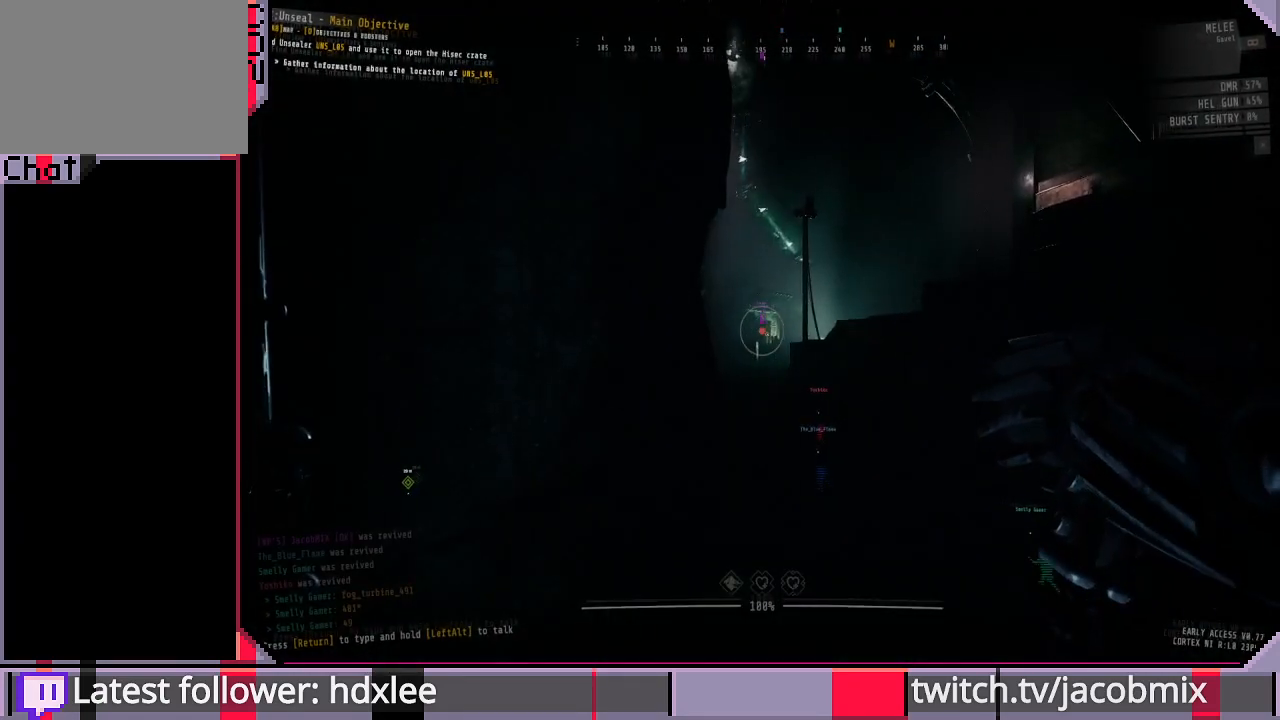
{"keys": ["d", "s"], "mouse": [], "events": [[333, "s", "down"], [467, "d", "down"]]}
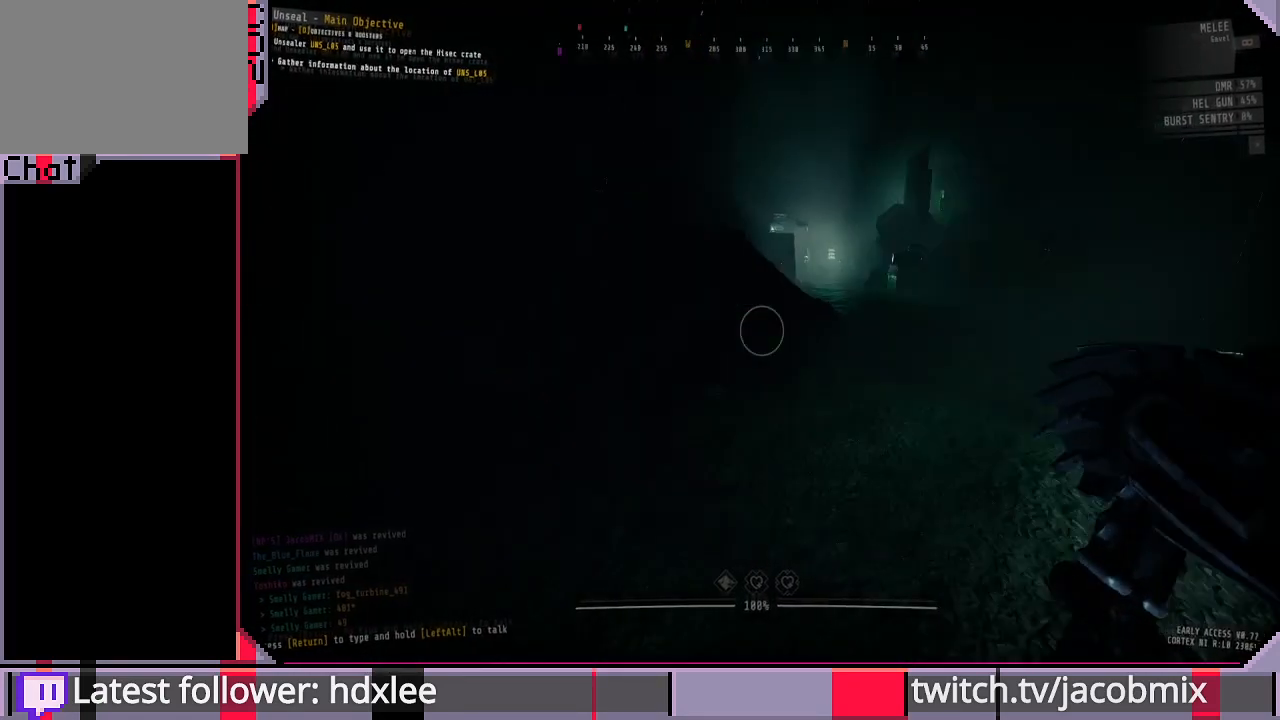
{"keys": ["d"], "mouse": [], "events": [[33, "s", "up"]]}
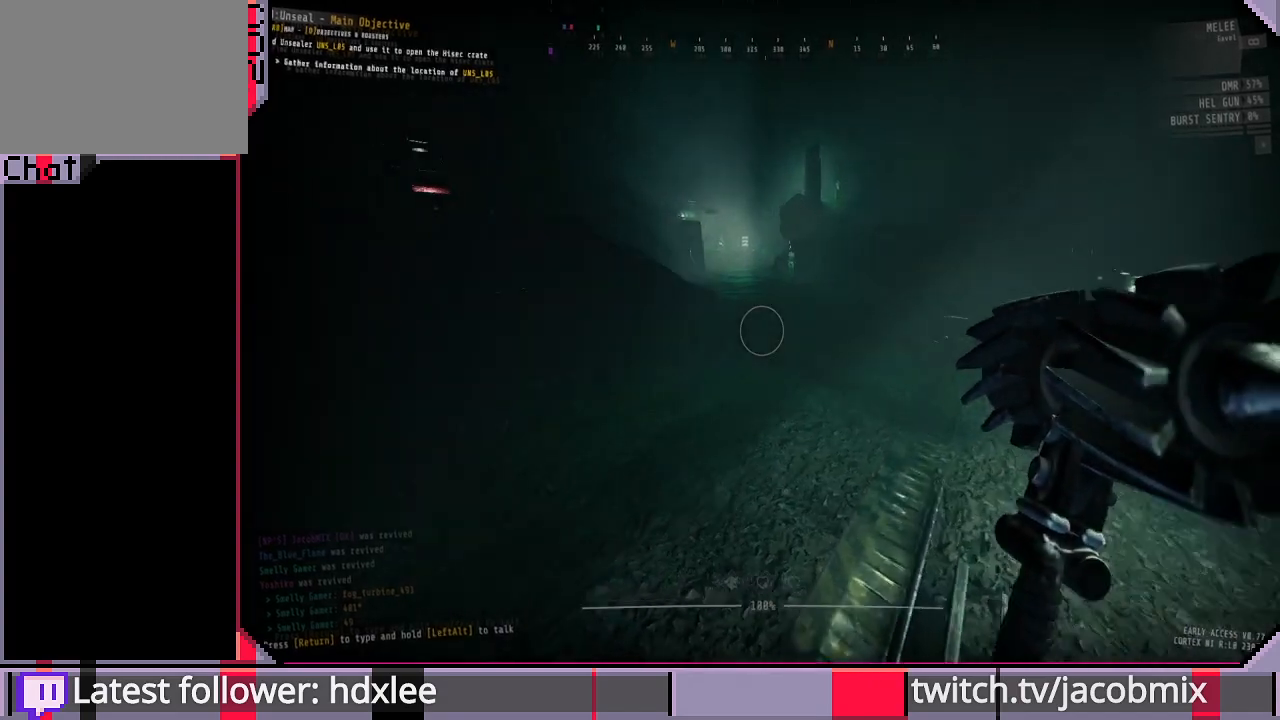
{"keys": [], "mouse": [], "events": [[233, "d", "up"]]}
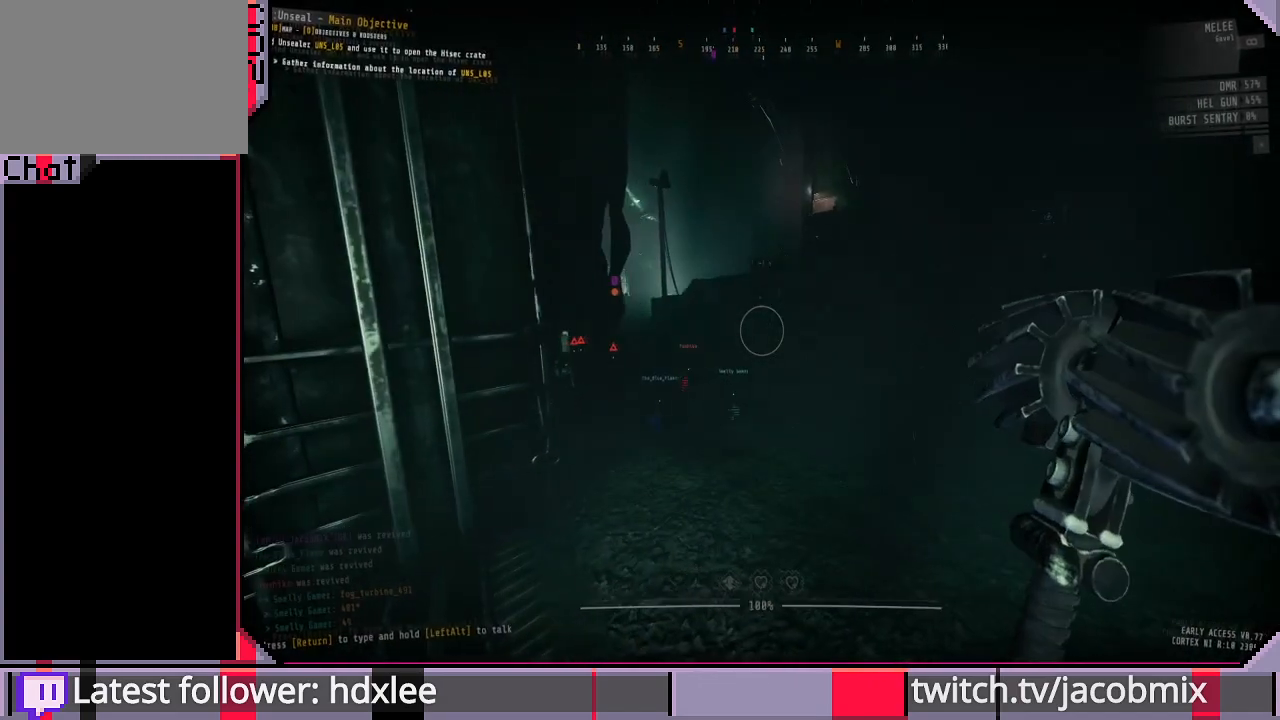
{"keys": ["a"], "mouse": [], "events": [[367, "a", "down"]]}
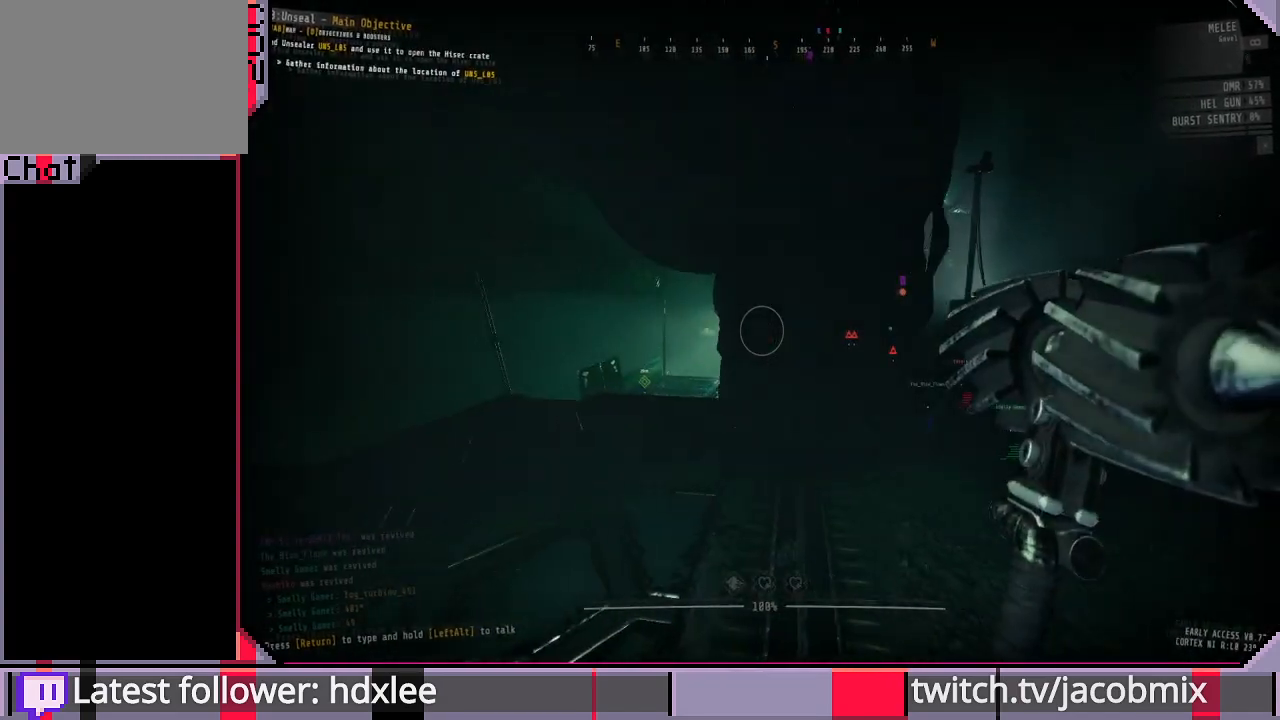
{"keys": ["a", "w"], "mouse": ["left"], "events": [[33, "w", "down"], [400, "mouse_left", "down"]]}
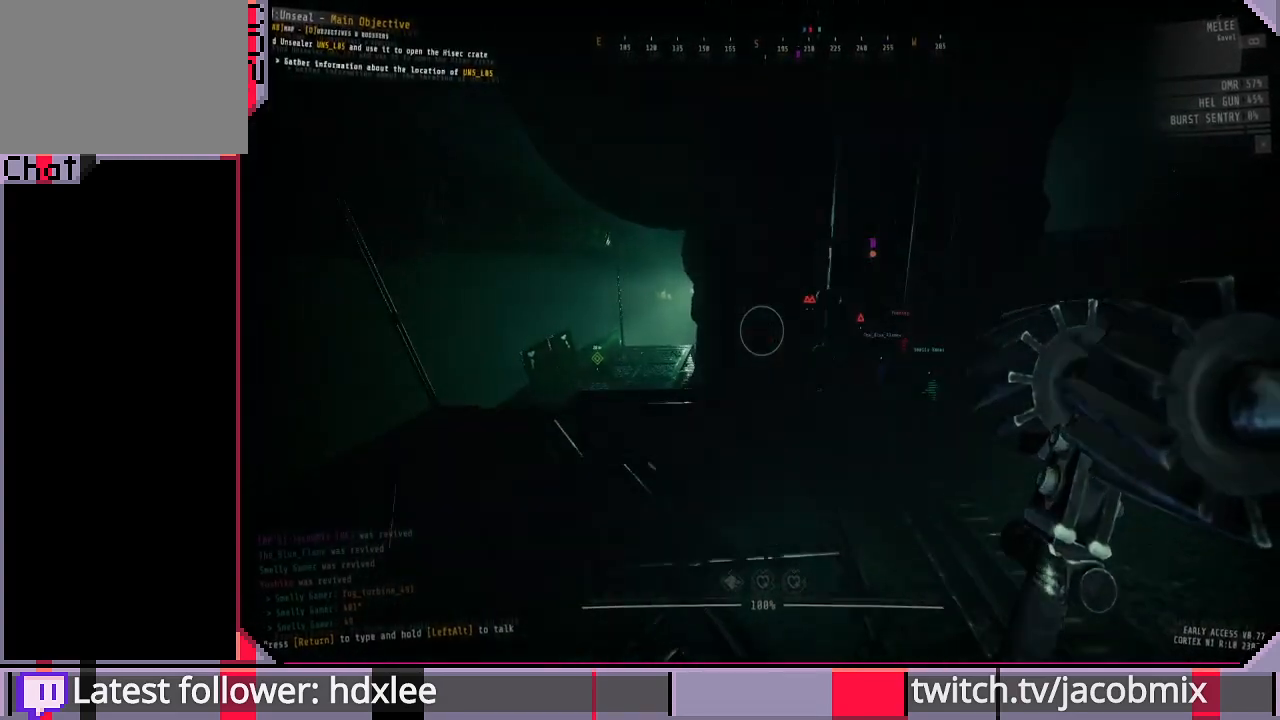
{"keys": ["shift", "w"], "mouse": ["left"], "events": [[33, "a", "up"], [467, "shift", "down"]]}
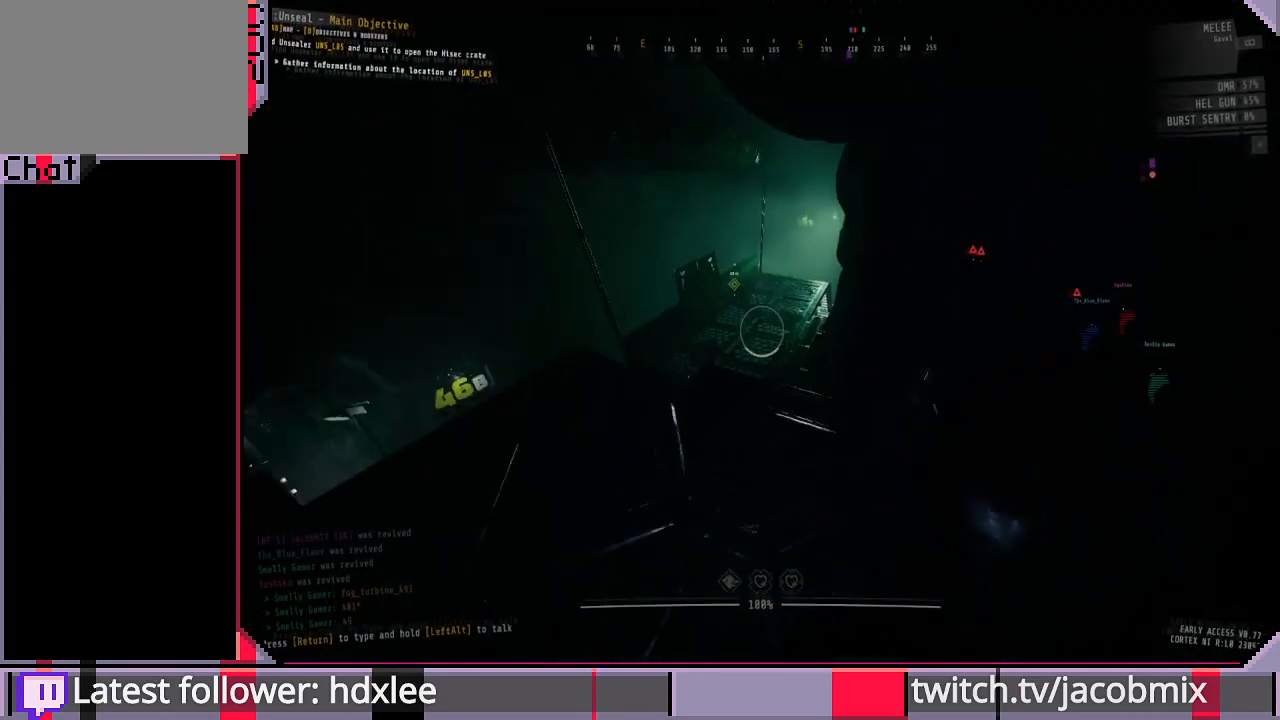
{"keys": ["shift", "w"], "mouse": ["left"], "events": []}
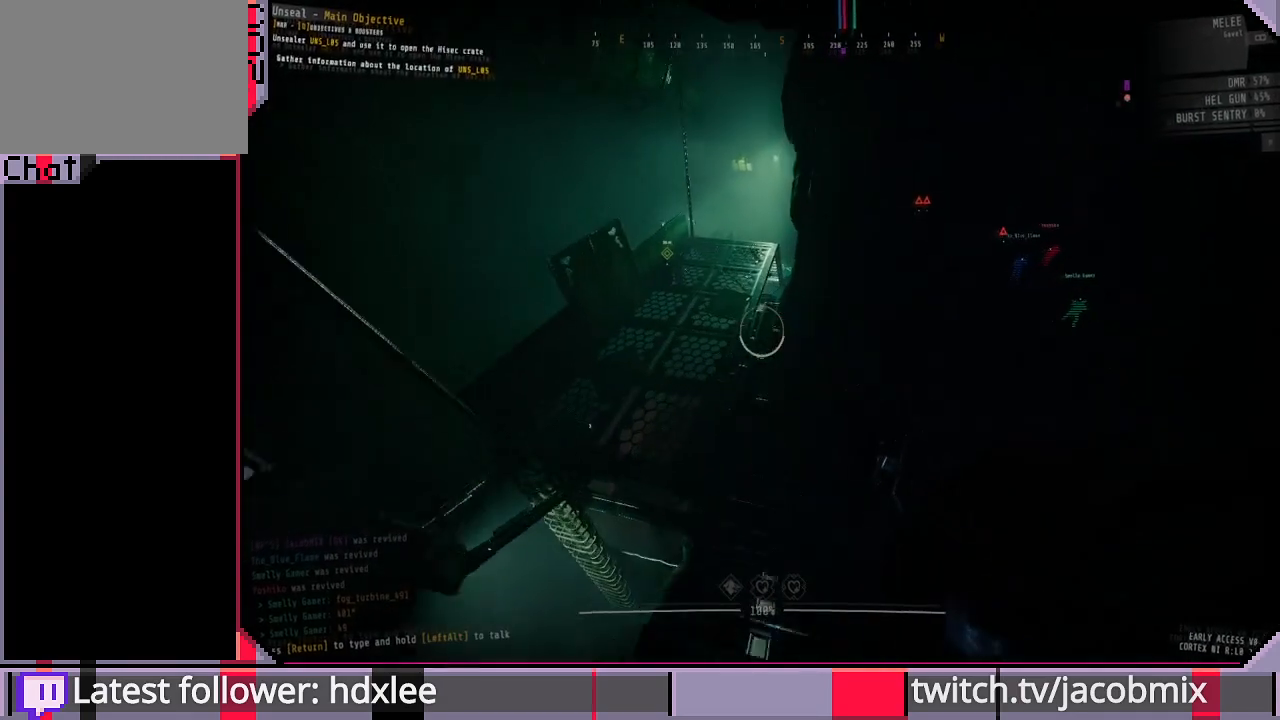
{"keys": ["d", "shift", "w"], "mouse": ["left"], "events": [[300, "w", "up"], [400, "d", "down"], [500, "w", "down"]]}
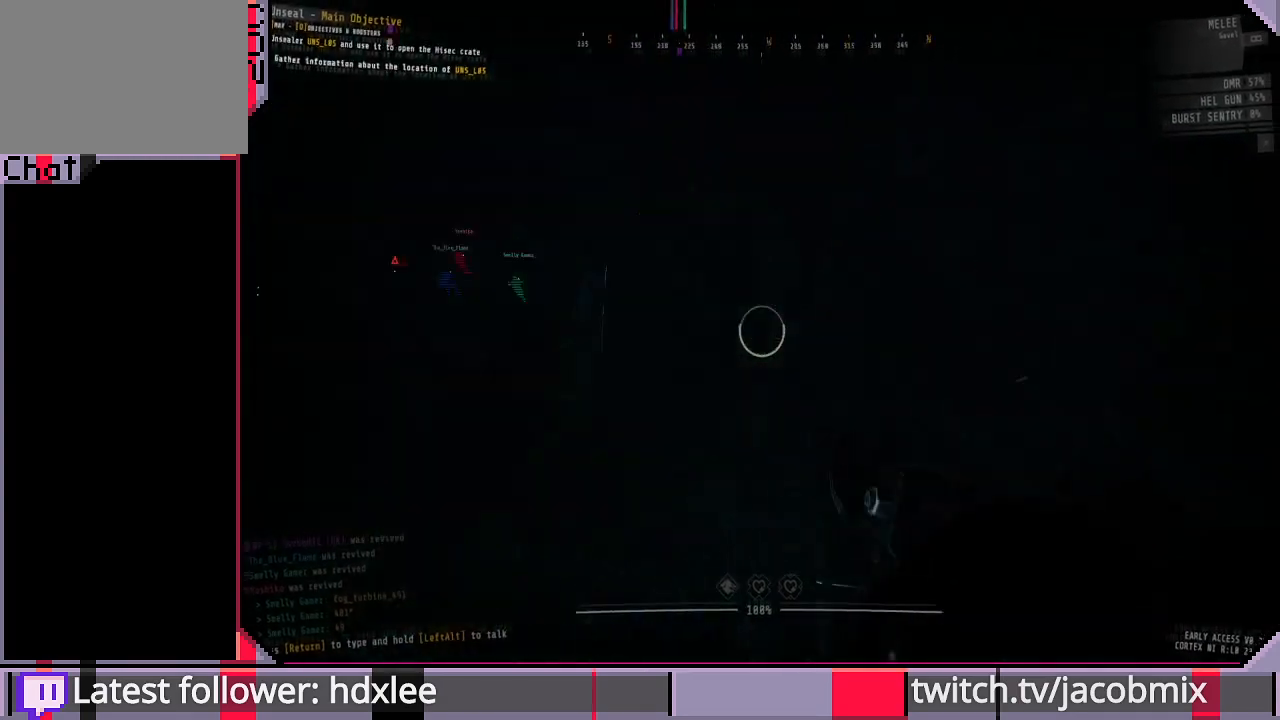
{"keys": ["shift", "w"], "mouse": [], "events": [[67, "d", "up"], [67, "mouse_right", "down"], [200, "d", "down"], [300, "mouse_right", "up"], [333, "d", "up"], [433, "mouse_left", "up"]]}
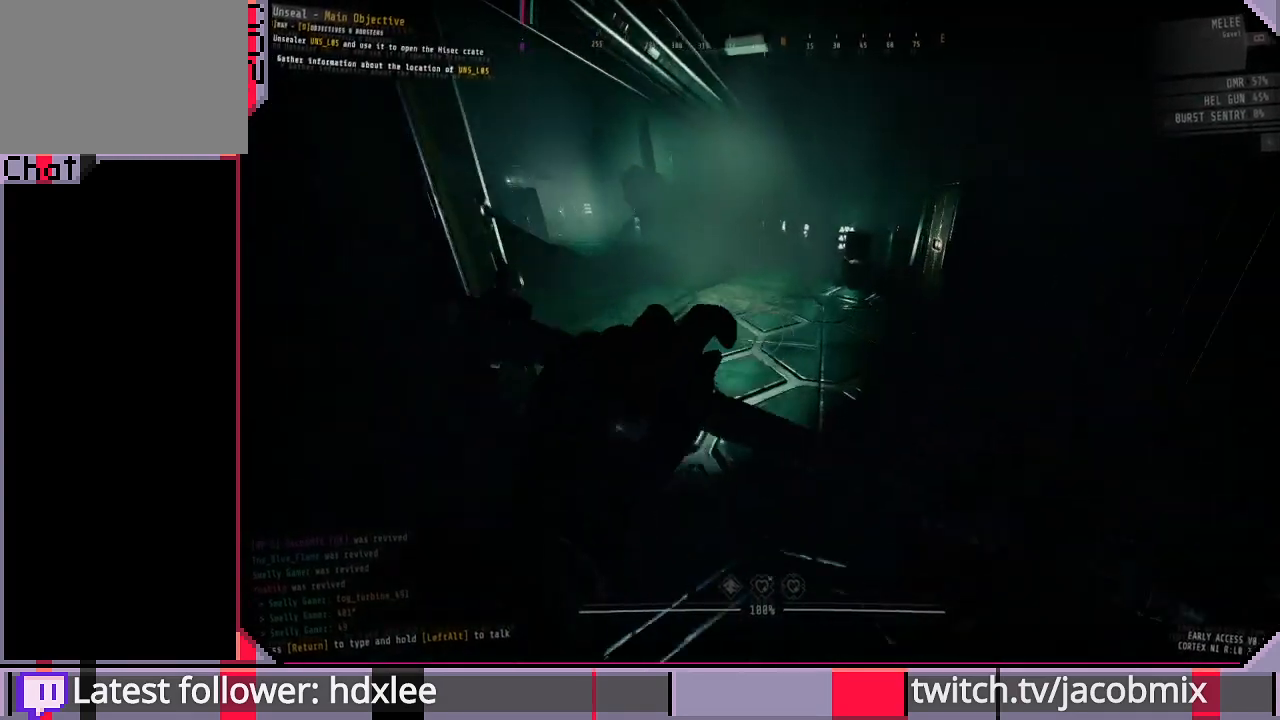
{"keys": ["w"], "mouse": [], "events": [[133, "d", "down"], [267, "shift", "up"], [333, "d", "up"]]}
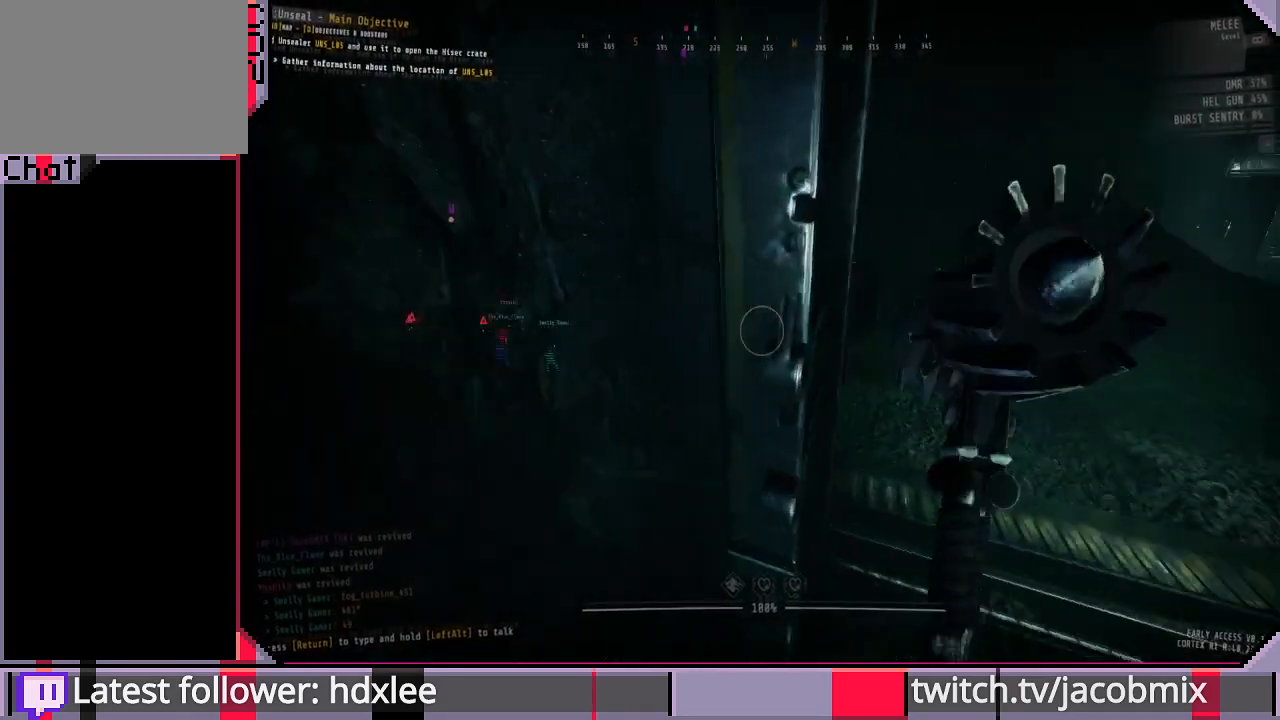
{"keys": ["shift", "w"], "mouse": [], "events": [[100, "d", "down"], [233, "shift", "down"], [300, "d", "up"]]}
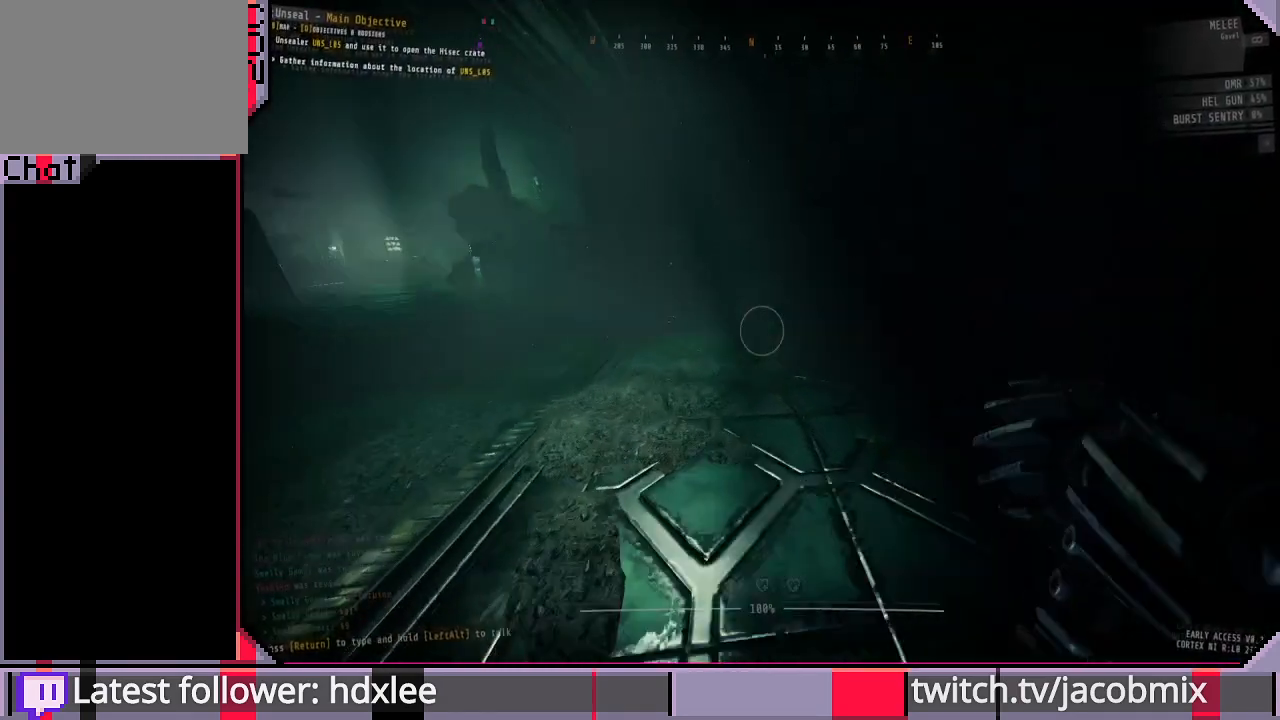
{"keys": ["d", "shift", "w"], "mouse": [], "events": [[133, "d", "down"]]}
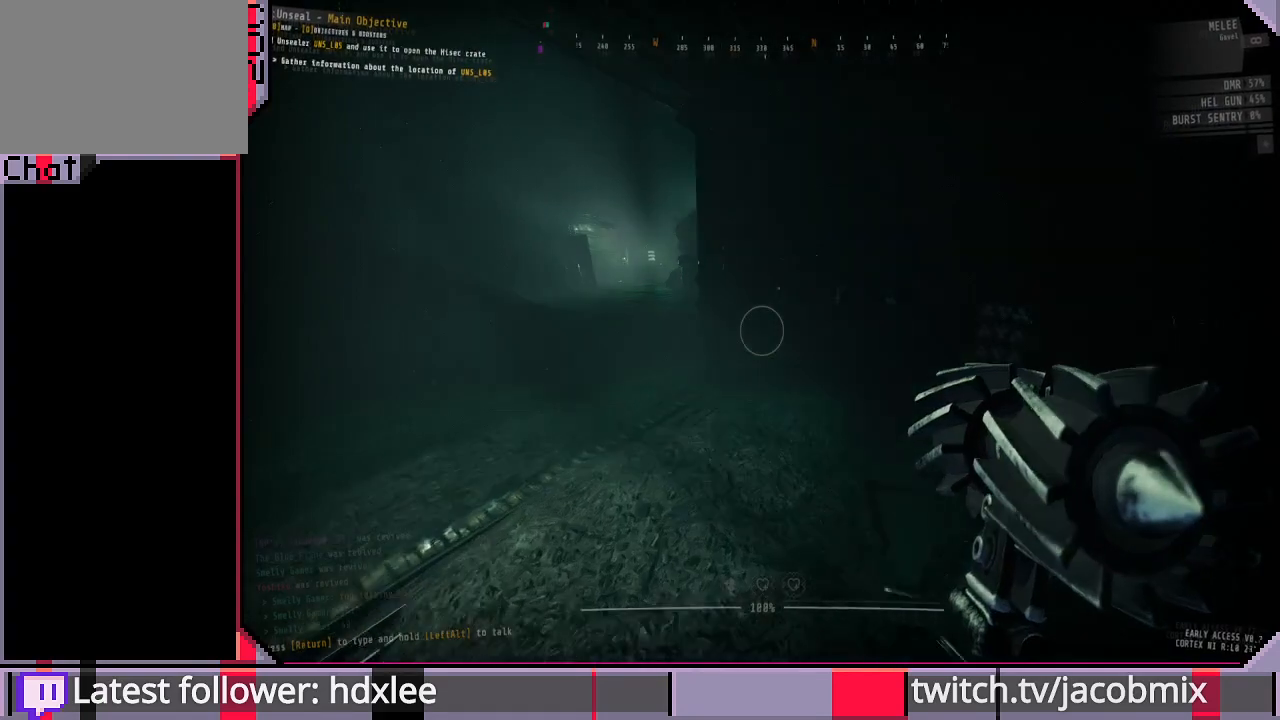
{"keys": ["w"], "mouse": [], "events": [[200, "d", "up"], [467, "shift", "up"]]}
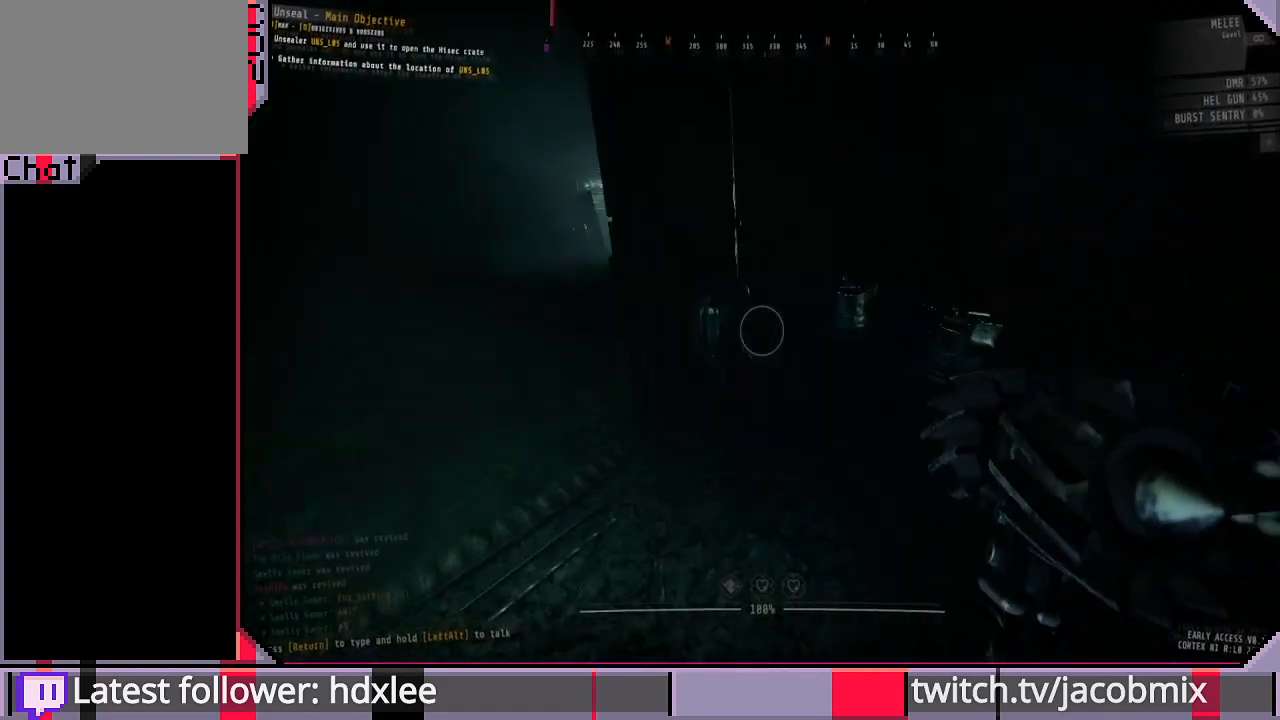
{"keys": ["a", "w"], "mouse": [], "events": [[100, "w", "up"], [133, "e", "down"], [233, "e", "up"], [267, "a", "down"], [400, "w", "down"]]}